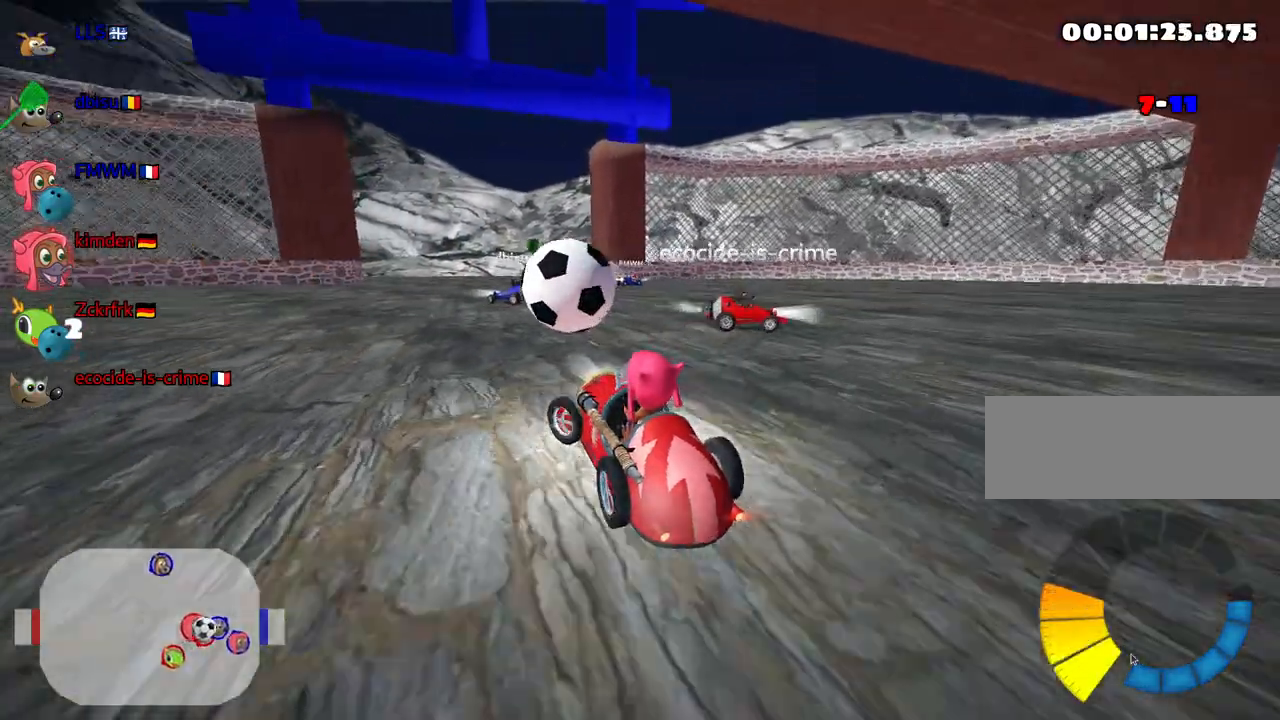
Gameplay with keyboard; each line is a JSON object with the keys held at the frame after it. "events" lists presses ("down") and releases ("up") of "down", "fire", "flag", "left", "look", "nitro", "right", "skid" and "up" between this image and that frame as [ms after this image, input, new state], when the widget could be followed in between. No other keys are recorded. Mouse input is not recorded. Key names are as the overlay labels them; some are game actions (e.g. jump) rather than physical keys.
{"keys": [], "events": [[50, "left", "up"], [184, "right", "down"], [367, "up", "up"], [484, "right", "up"]]}
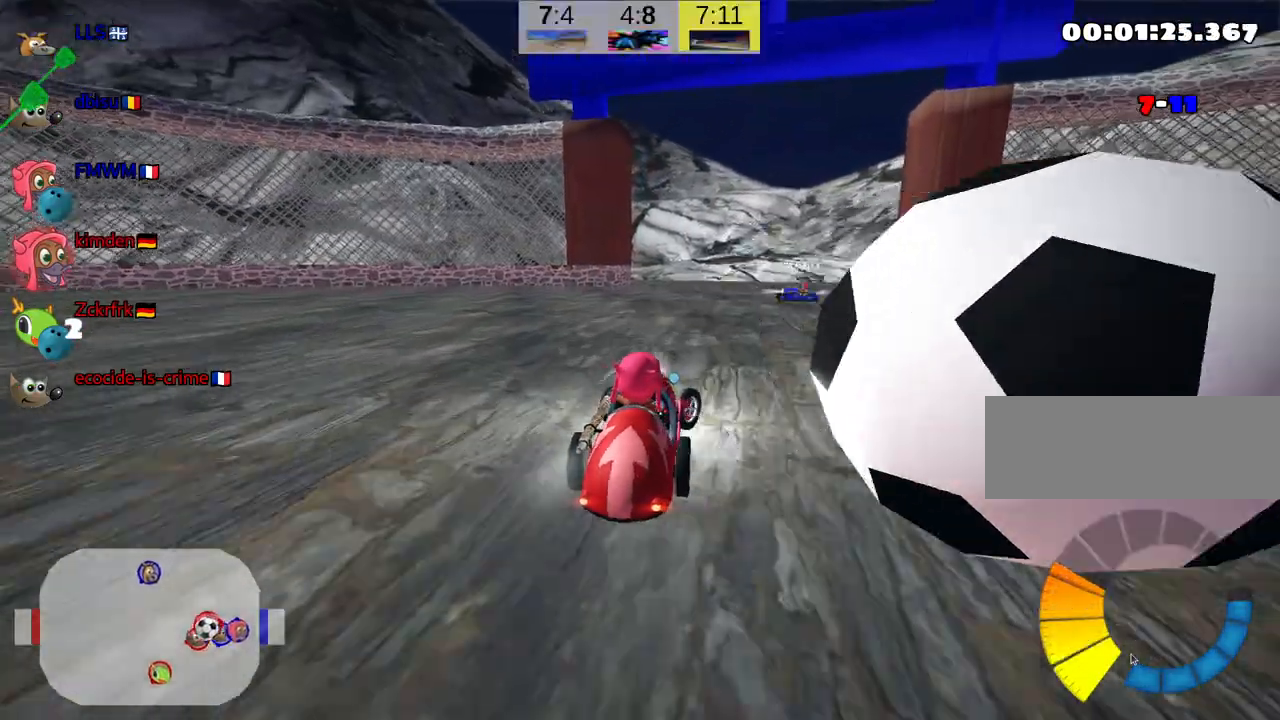
{"keys": ["down", "look"], "events": [[17, "down", "down"], [234, "look", "down"]]}
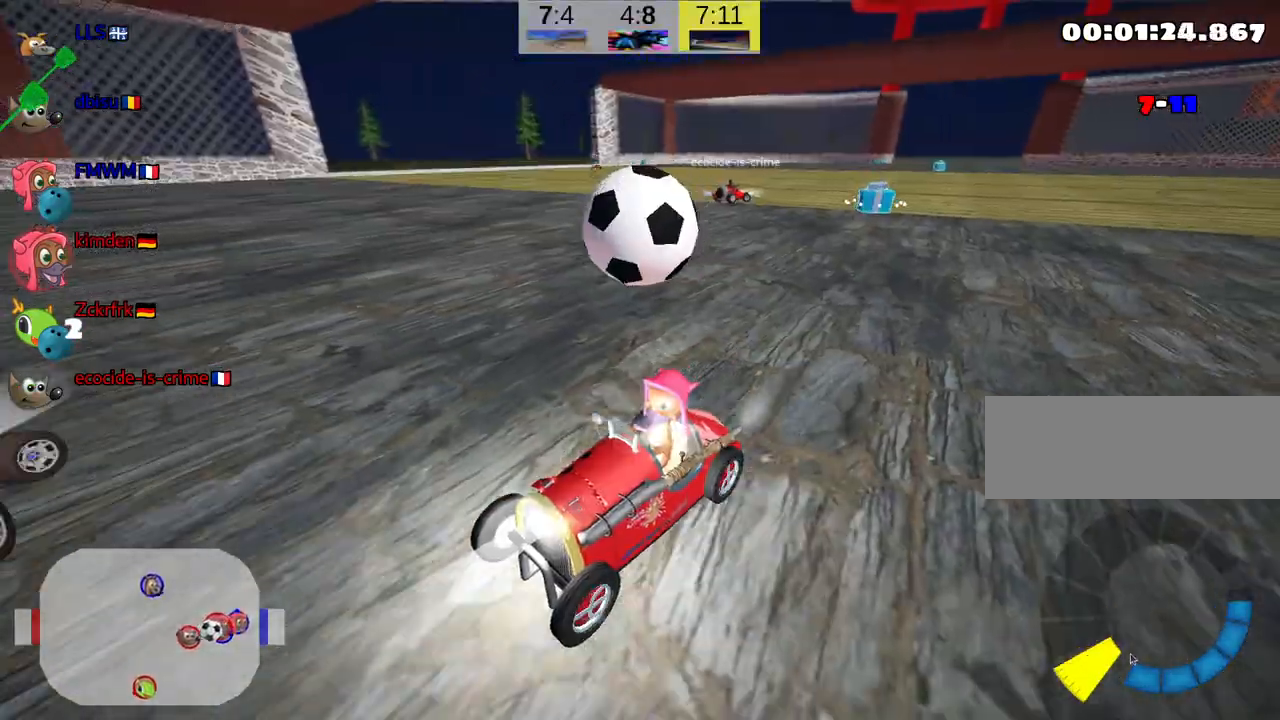
{"keys": ["down", "look"], "events": []}
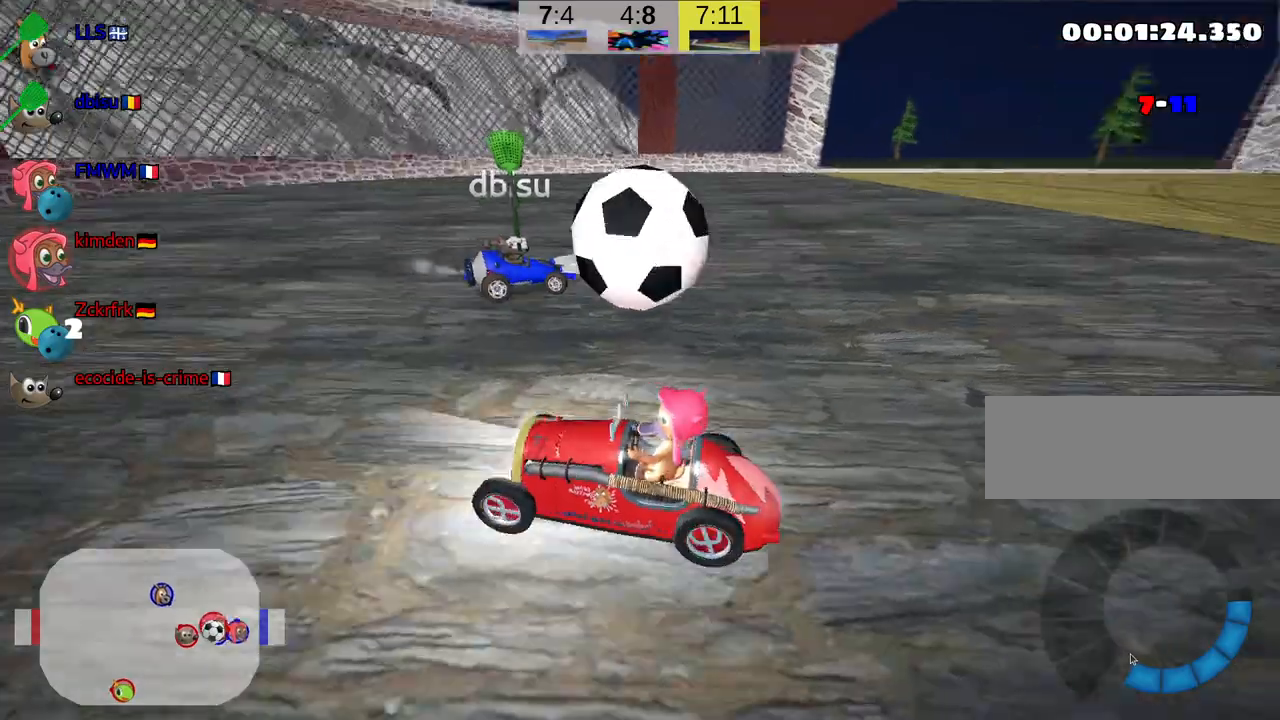
{"keys": ["down", "look"], "events": [[184, "right", "down"], [467, "right", "up"]]}
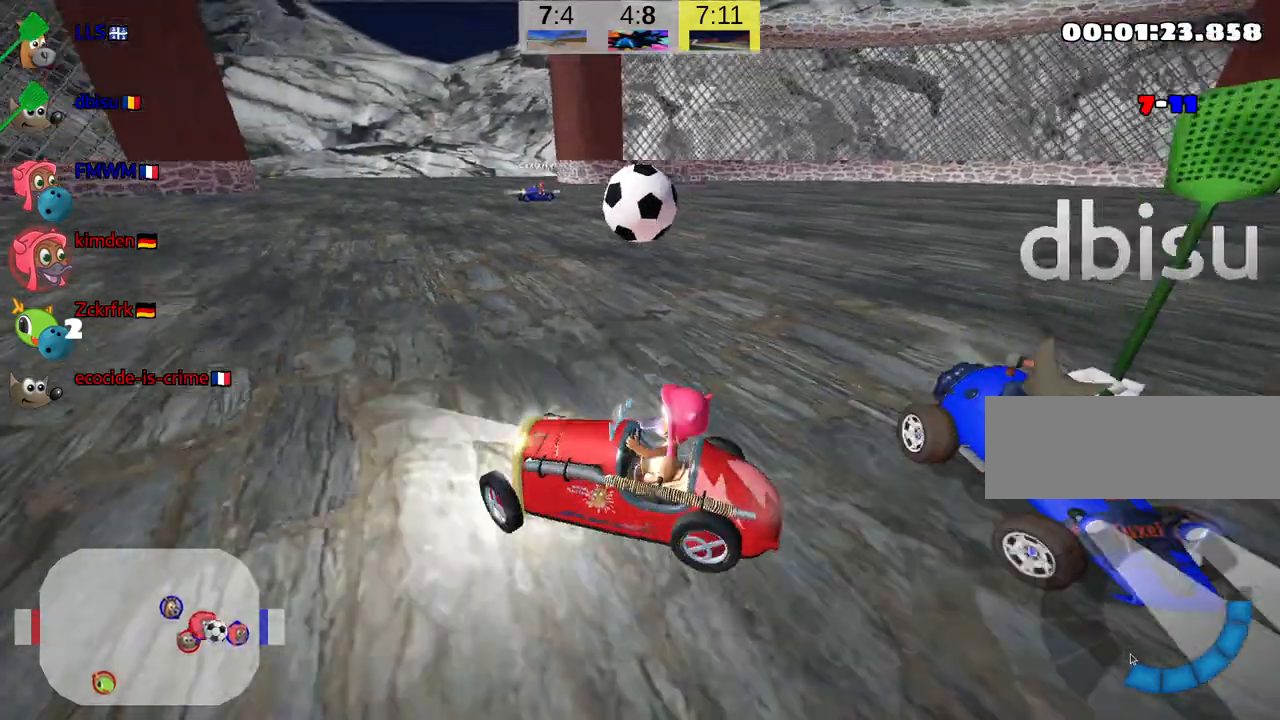
{"keys": ["down", "look"], "events": [[84, "right", "down"], [300, "right", "up"]]}
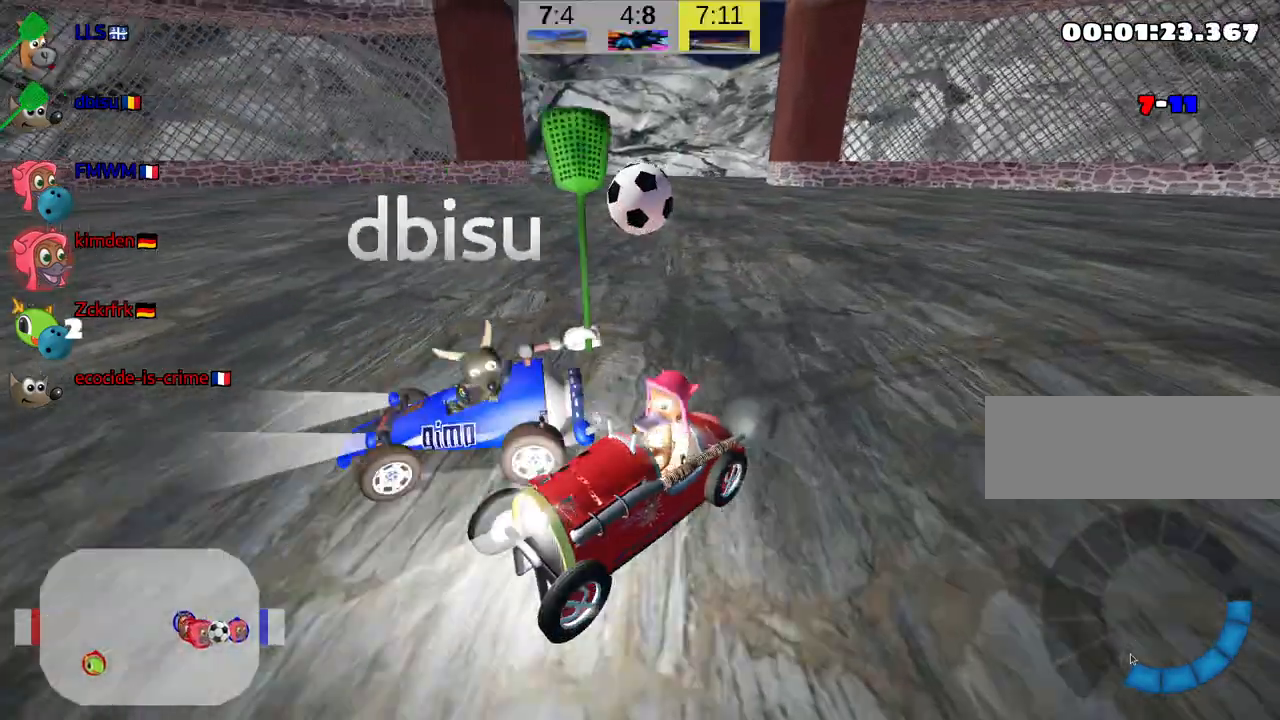
{"keys": ["down", "look"], "events": []}
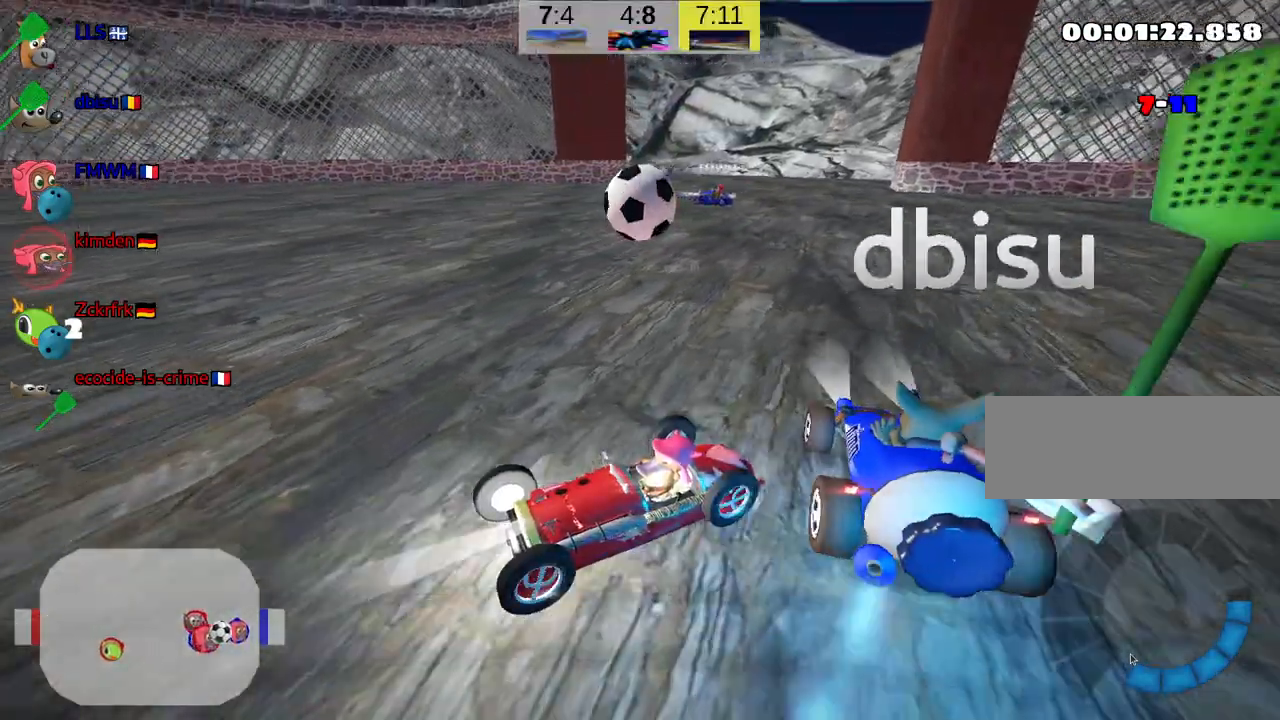
{"keys": ["down", "look"], "events": [[167, "left", "down"], [334, "left", "up"]]}
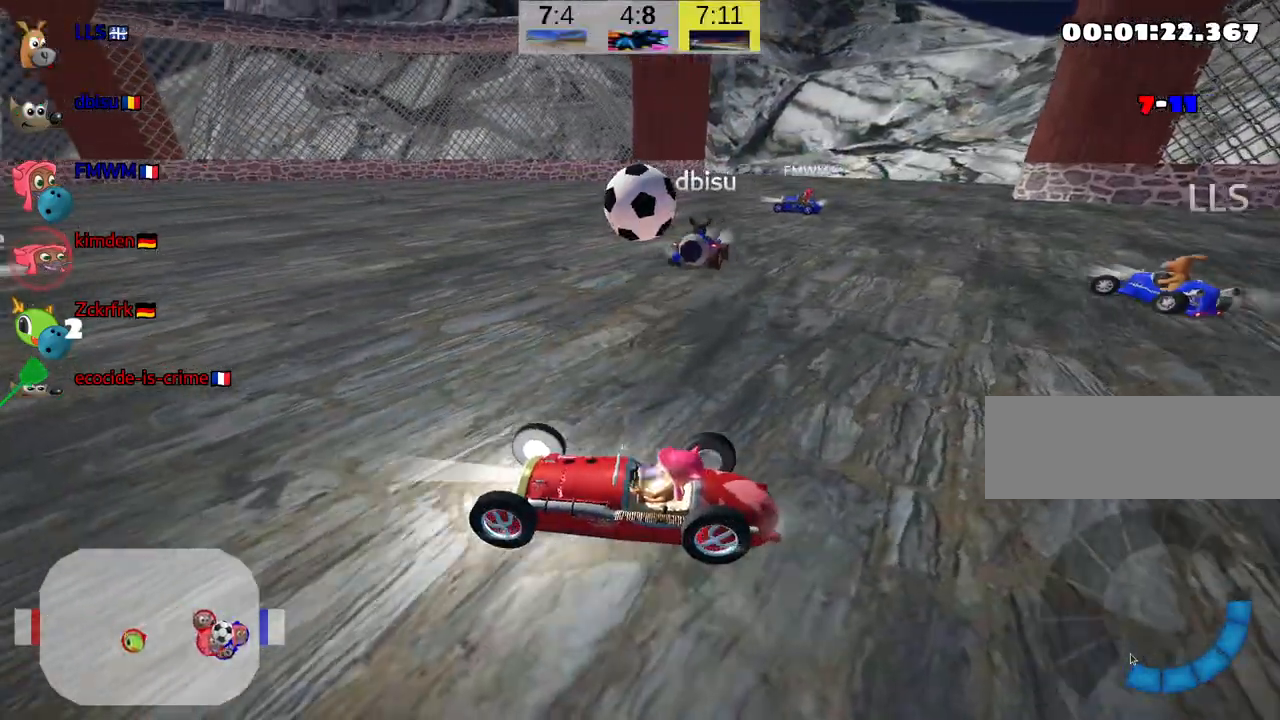
{"keys": ["down", "look"], "events": [[67, "left", "down"], [317, "left", "up"]]}
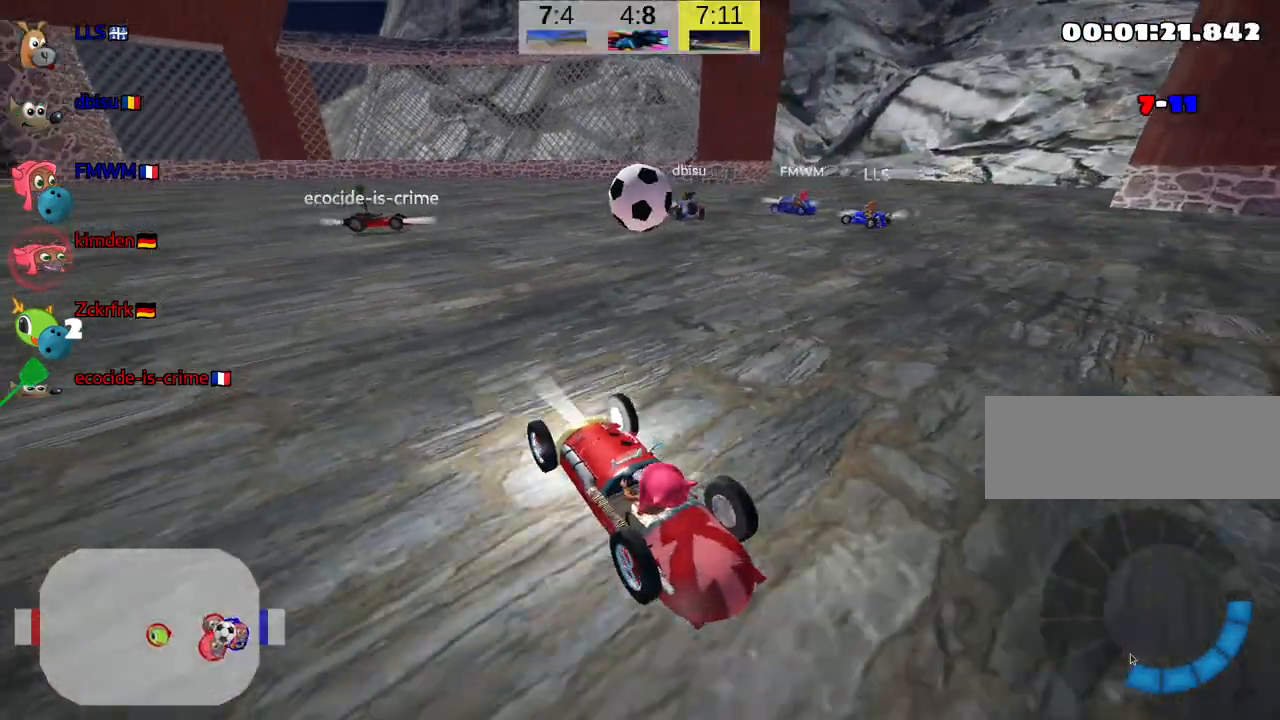
{"keys": ["up"], "events": [[34, "down", "up"], [34, "look", "up"], [84, "up", "down"], [234, "left", "down"], [484, "left", "up"]]}
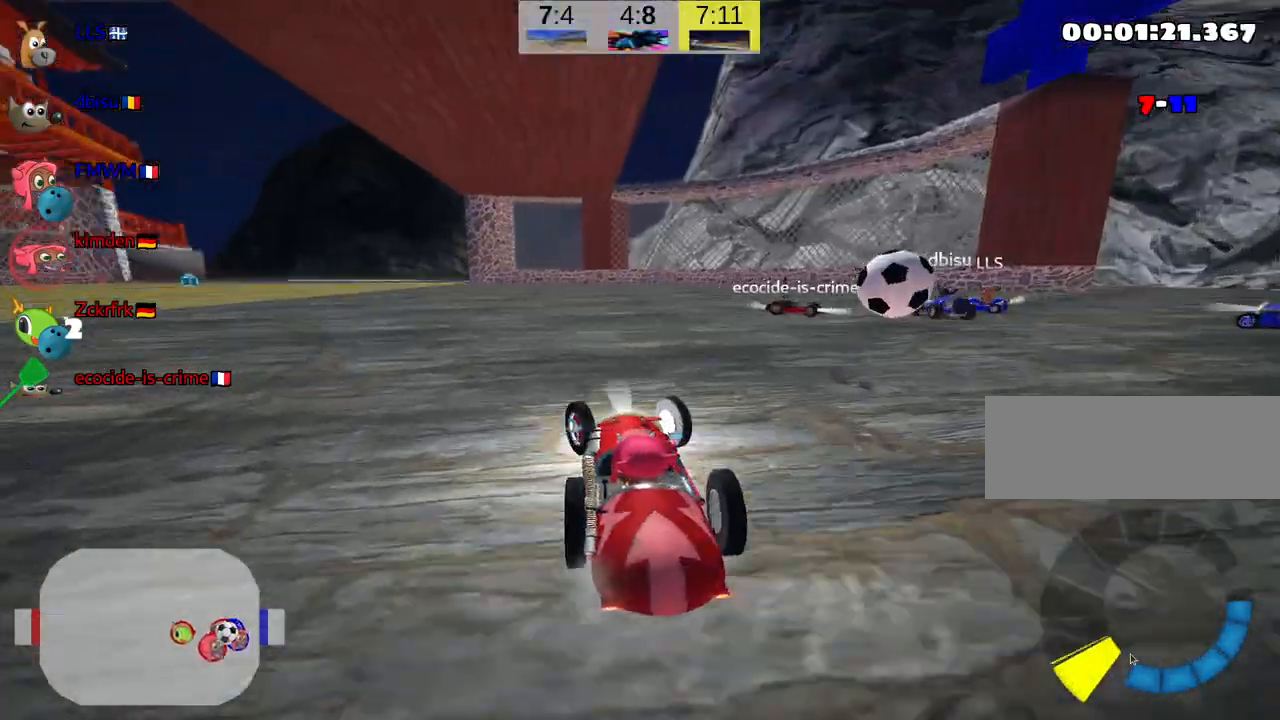
{"keys": ["left", "up"], "events": [[84, "left", "down"], [150, "left", "up"], [350, "left", "down"]]}
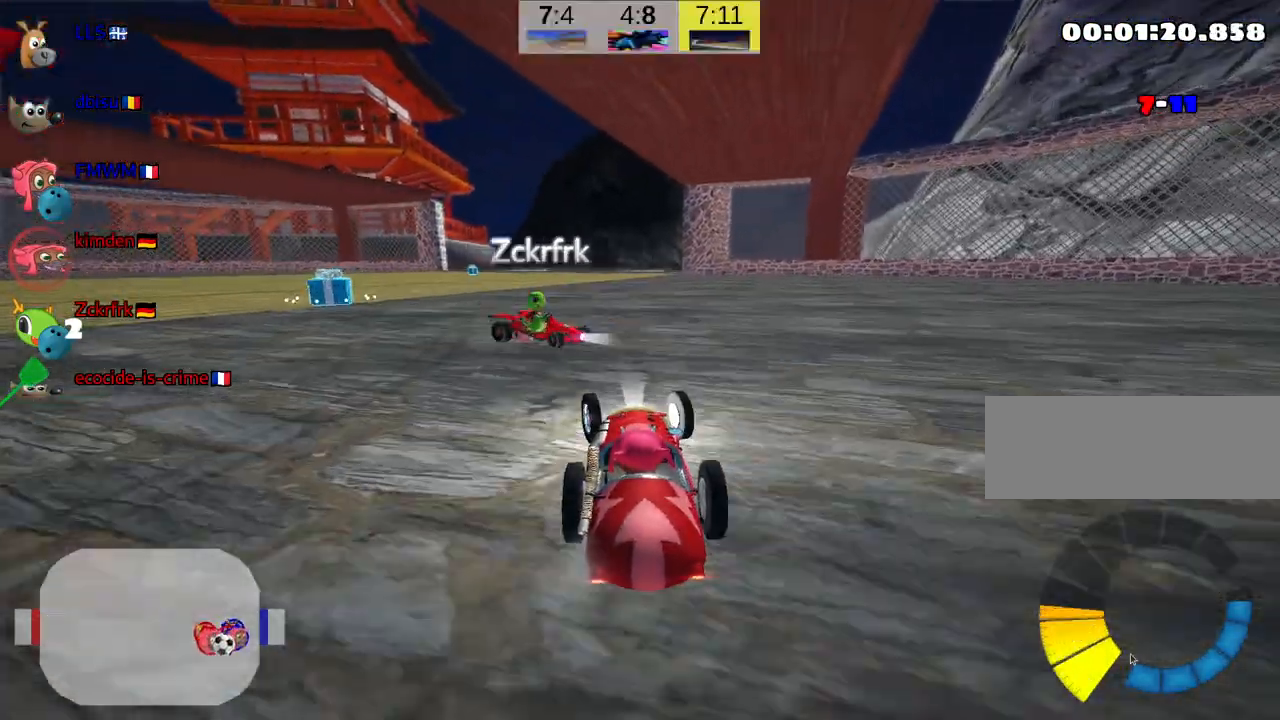
{"keys": ["up"], "events": [[467, "left", "up"]]}
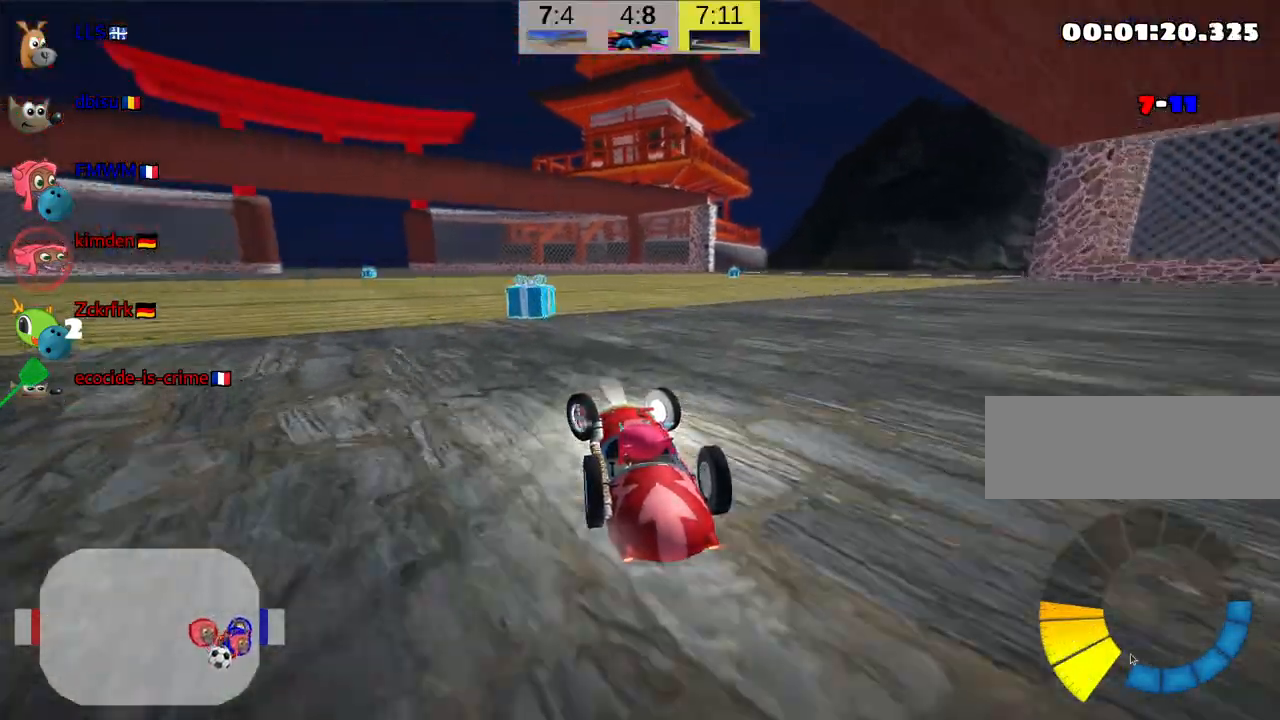
{"keys": ["up"], "events": []}
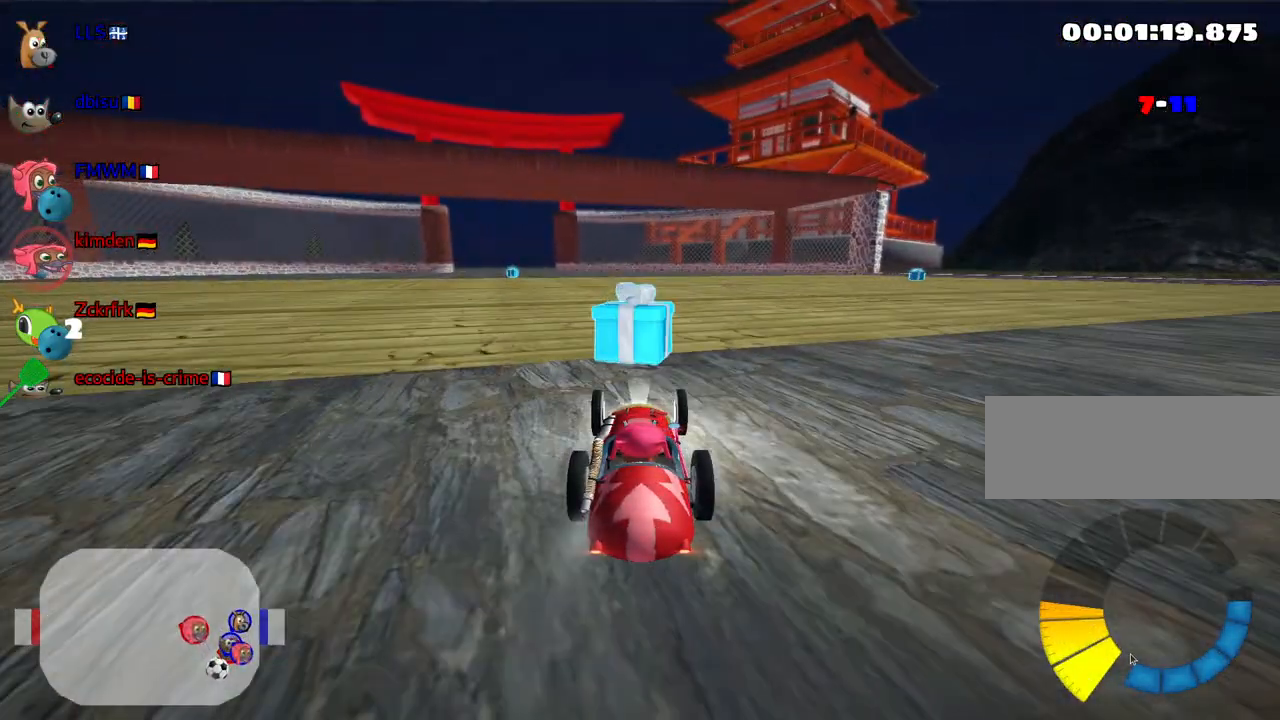
{"keys": ["up"], "events": [[84, "left", "down"], [250, "left", "up"]]}
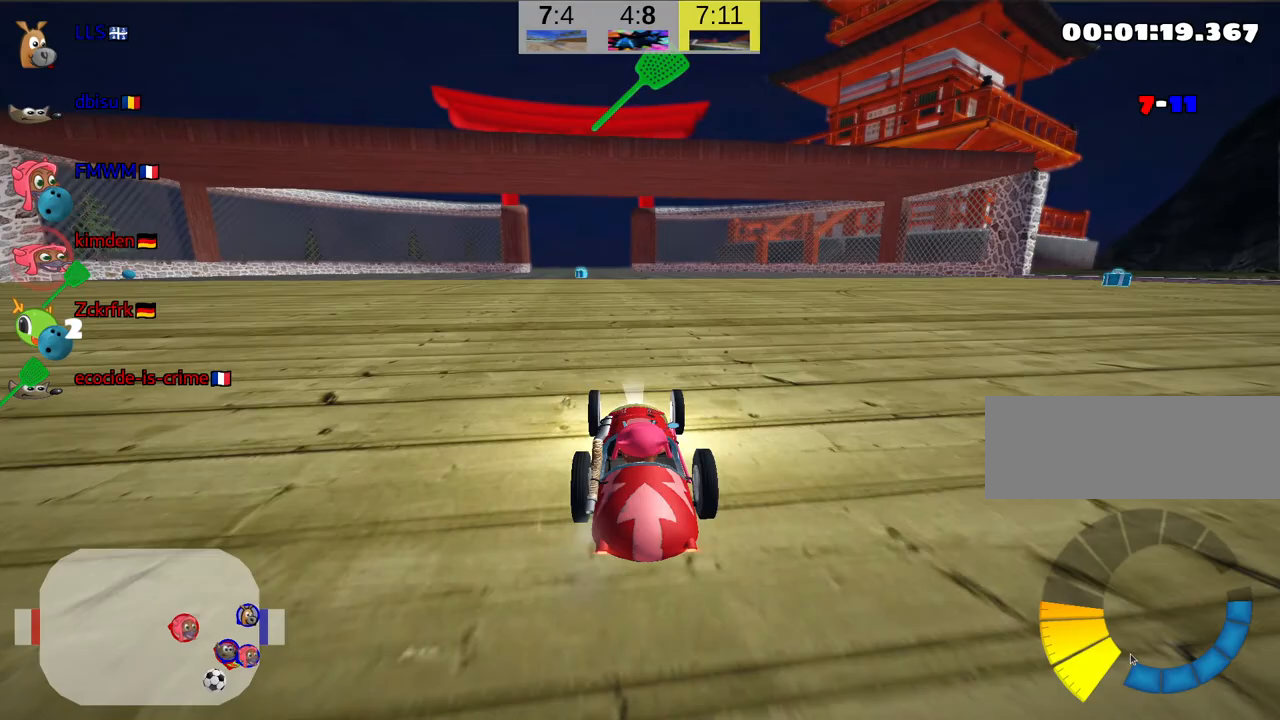
{"keys": ["up"], "events": []}
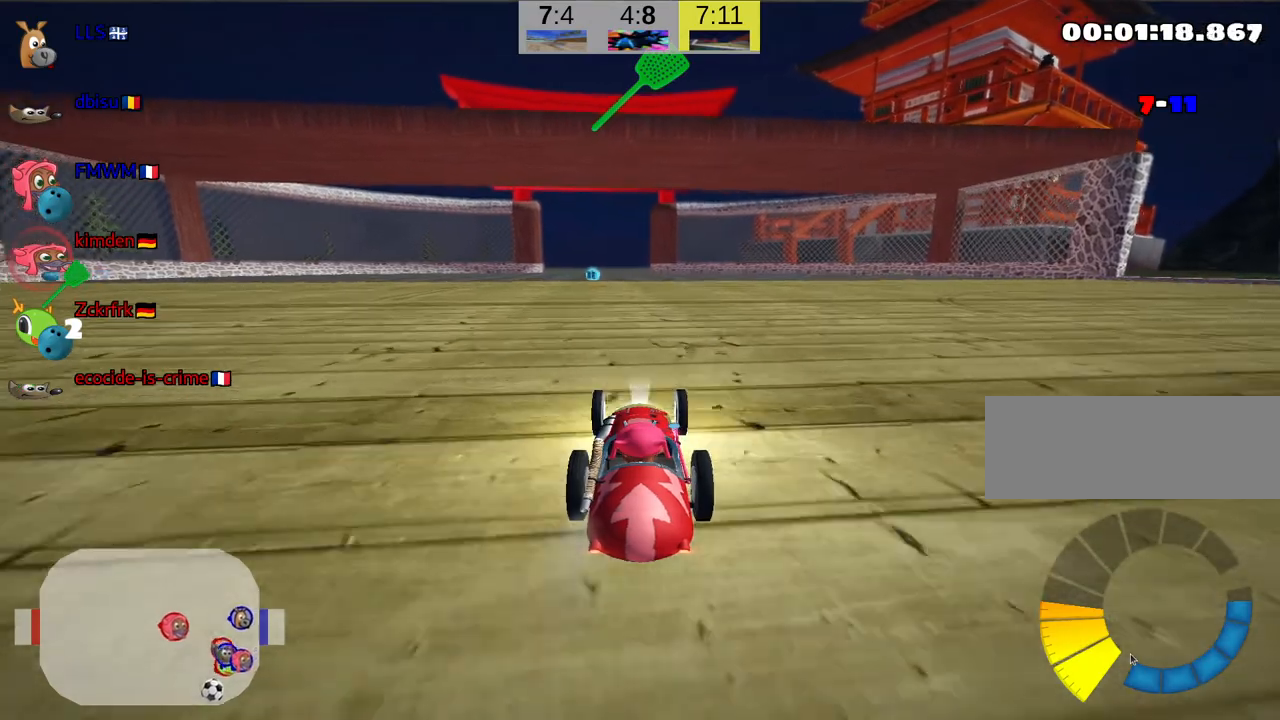
{"keys": ["up"], "events": [[67, "fire", "down"], [184, "fire", "up"], [334, "left", "down"], [484, "left", "up"]]}
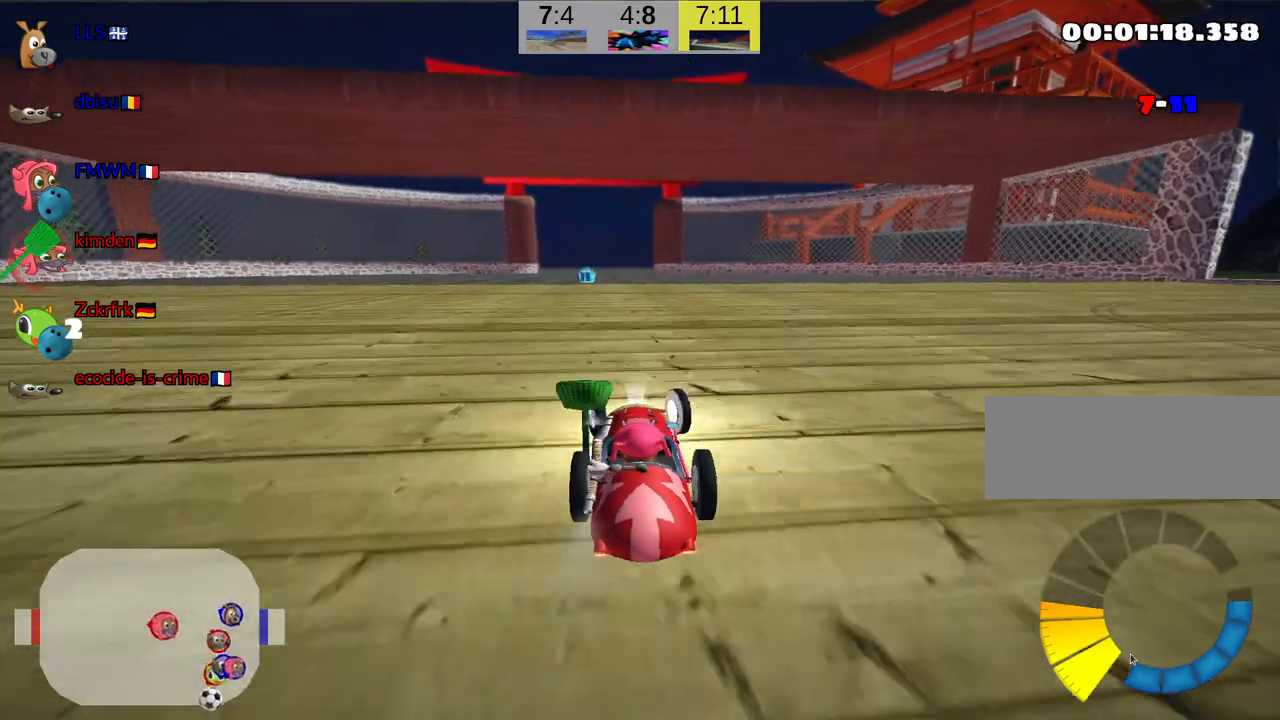
{"keys": ["up"], "events": []}
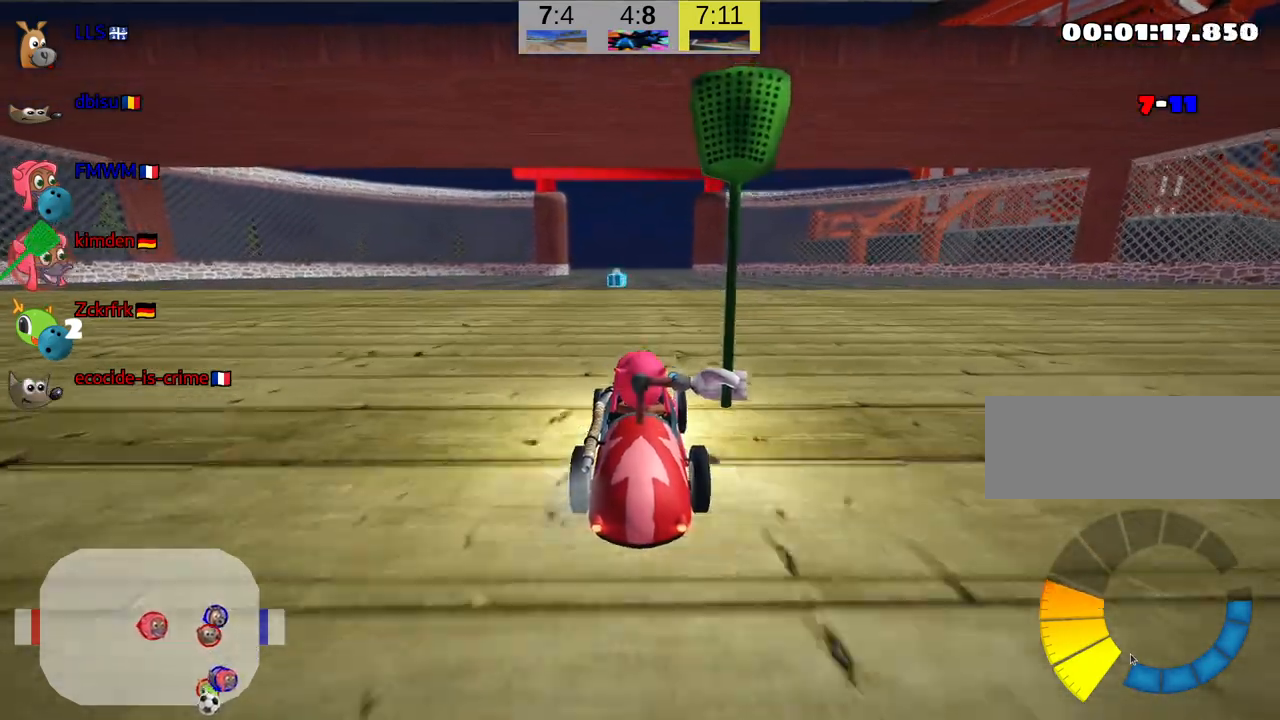
{"keys": ["up"], "events": [[384, "left", "down"], [500, "left", "up"]]}
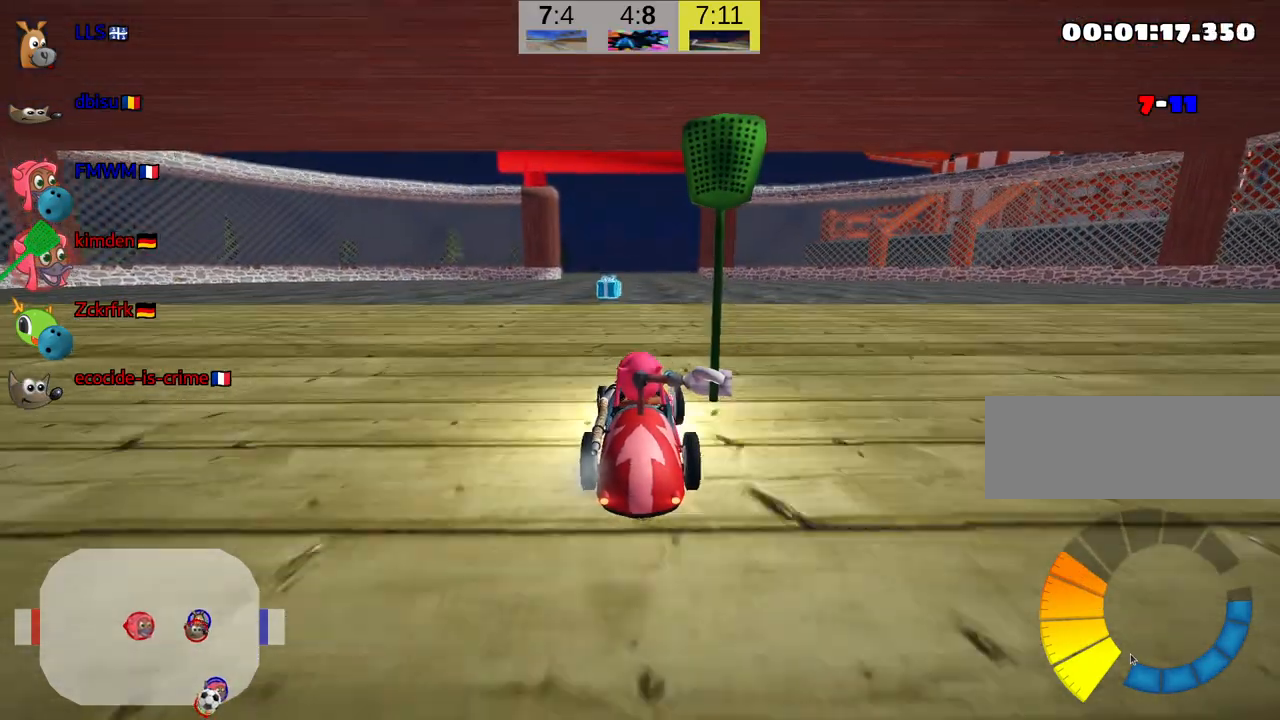
{"keys": ["right", "up"], "events": [[400, "right", "down"]]}
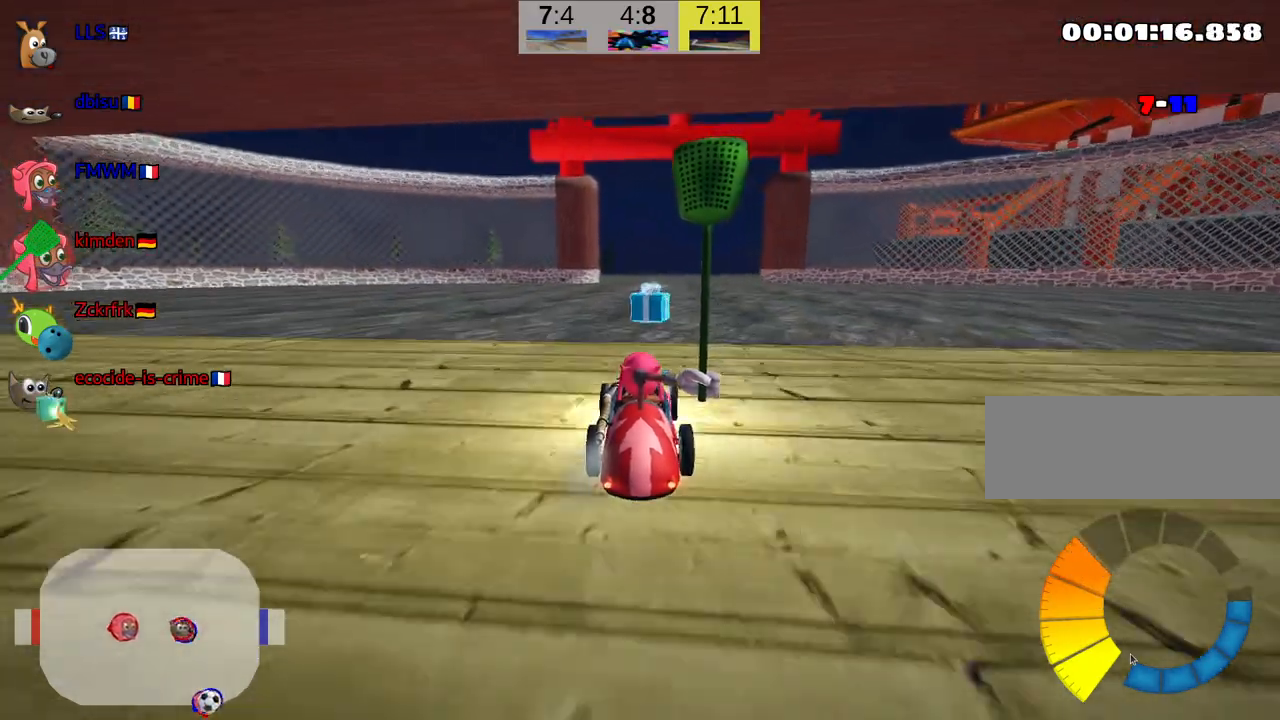
{"keys": ["left", "skid", "up"], "events": [[50, "right", "up"], [250, "skid", "down"], [267, "left", "down"]]}
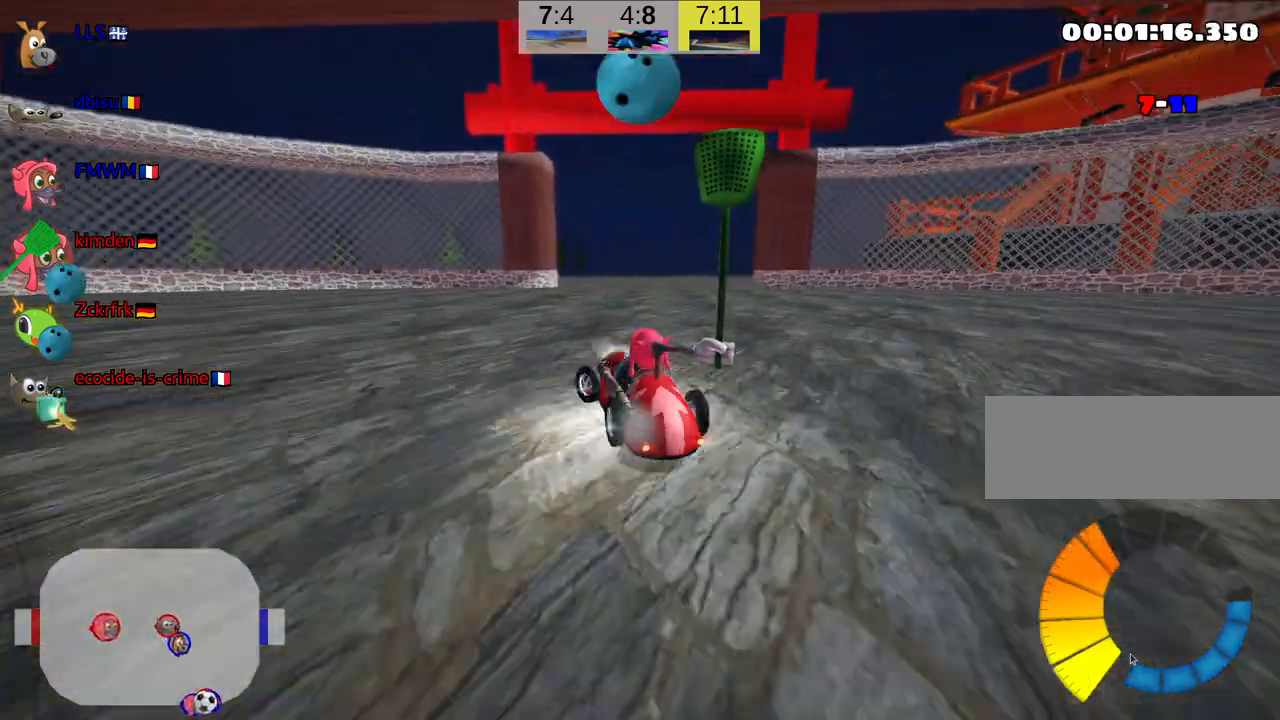
{"keys": ["left", "skid", "up"], "events": []}
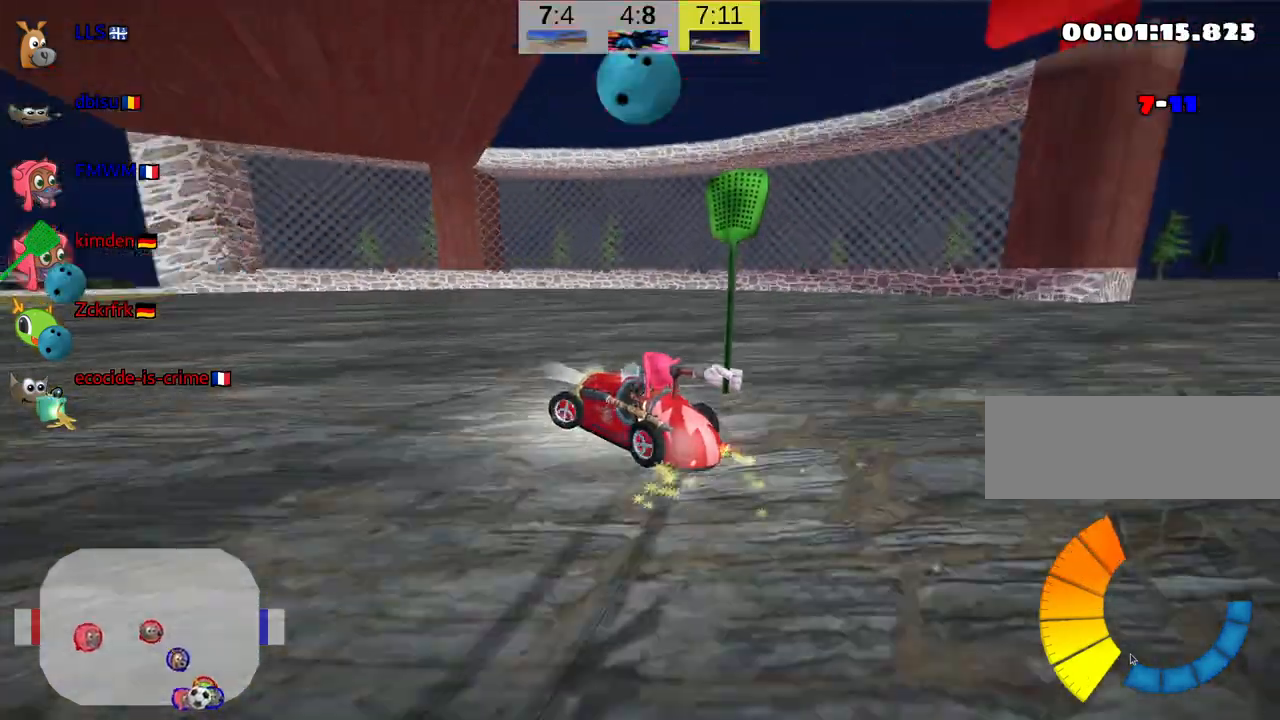
{"keys": ["left", "skid", "up"], "events": []}
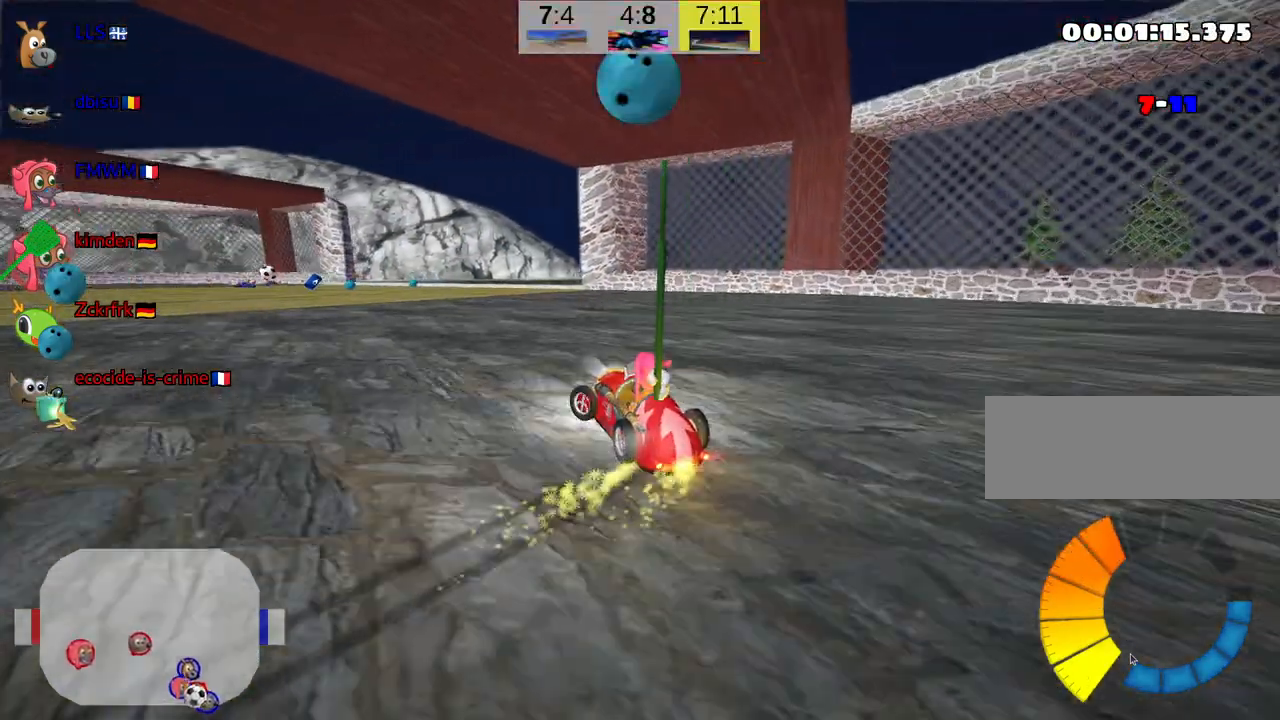
{"keys": ["left", "skid", "up"], "events": []}
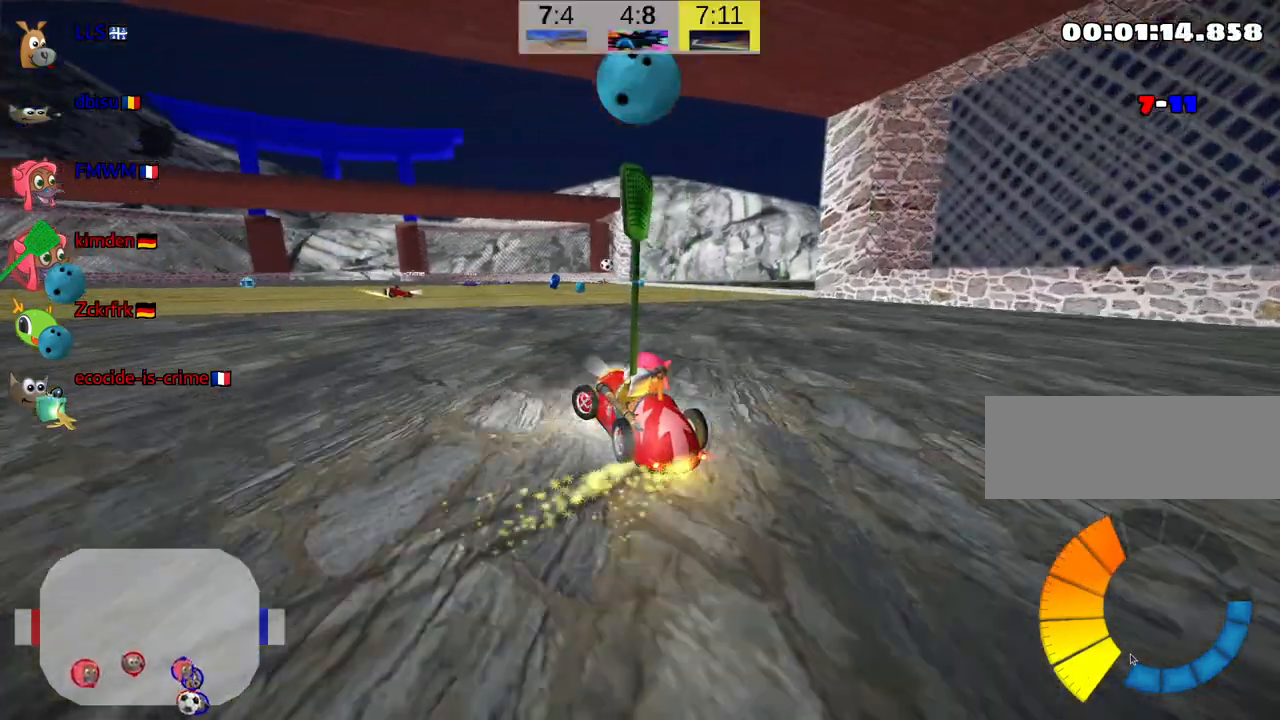
{"keys": [], "events": [[34, "left", "up"], [100, "skid", "up"], [184, "up", "up"]]}
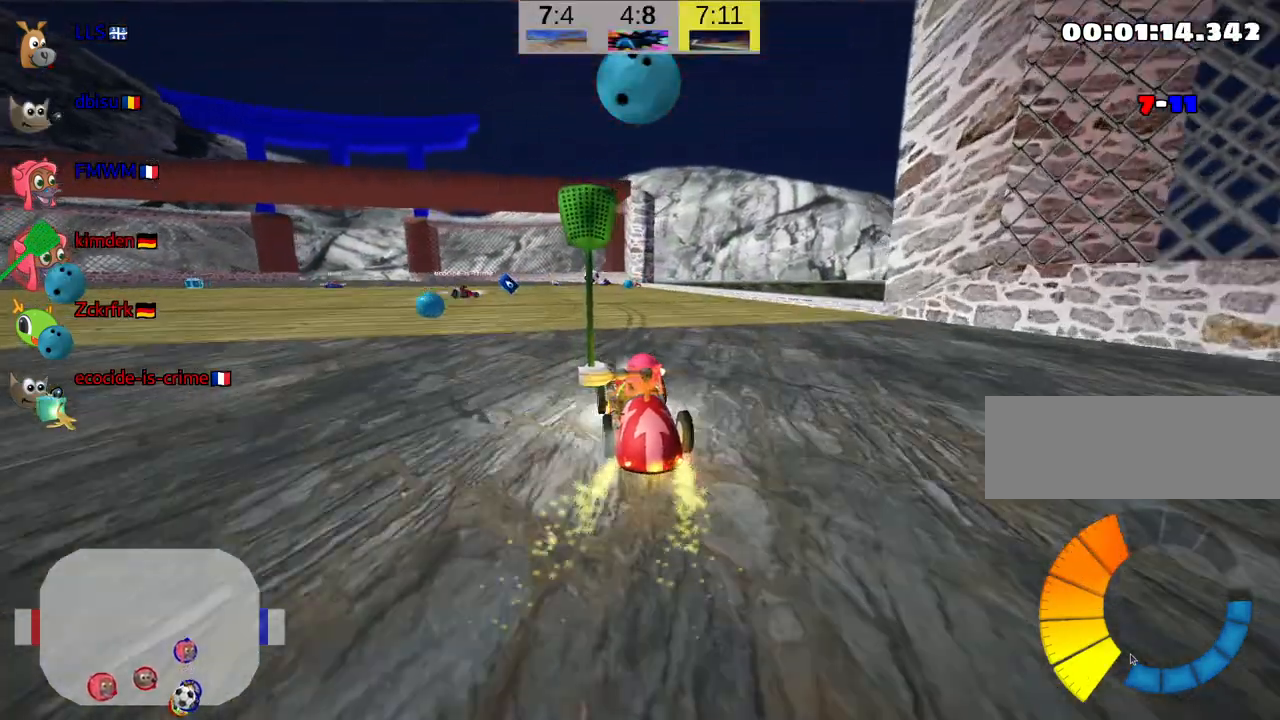
{"keys": [], "events": []}
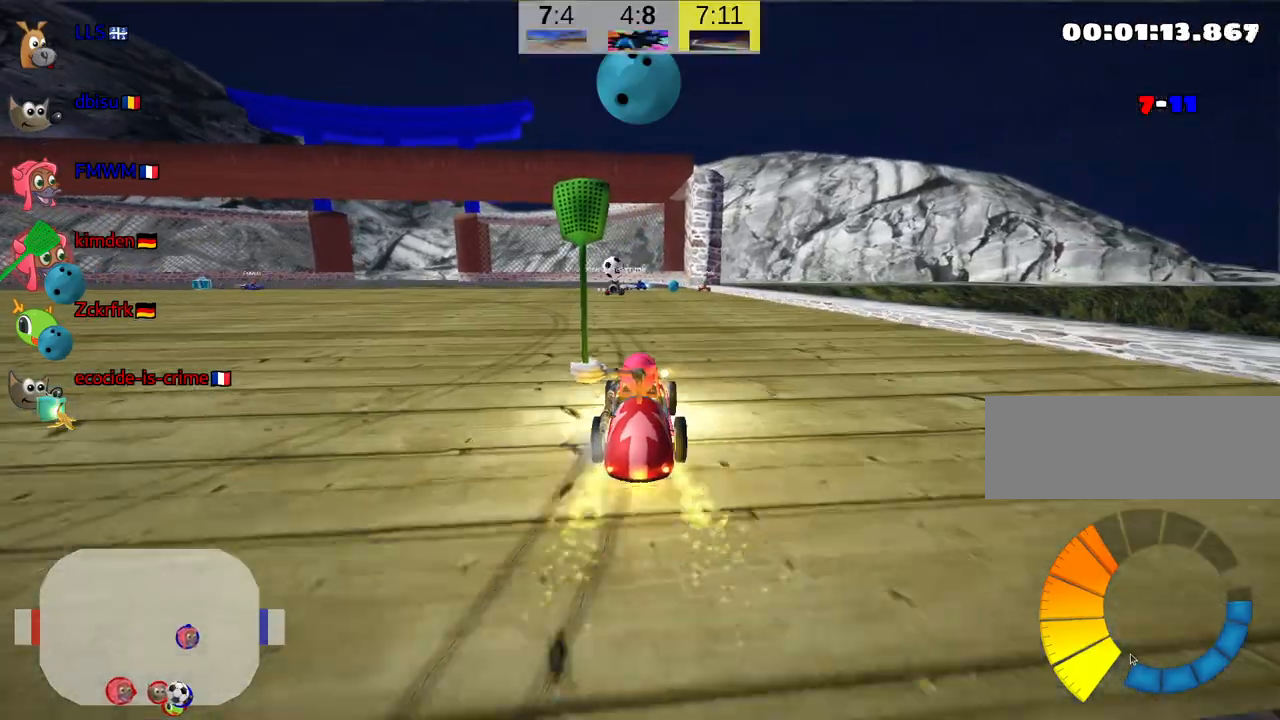
{"keys": ["up"], "events": [[117, "left", "down"], [150, "up", "down"], [417, "left", "up"]]}
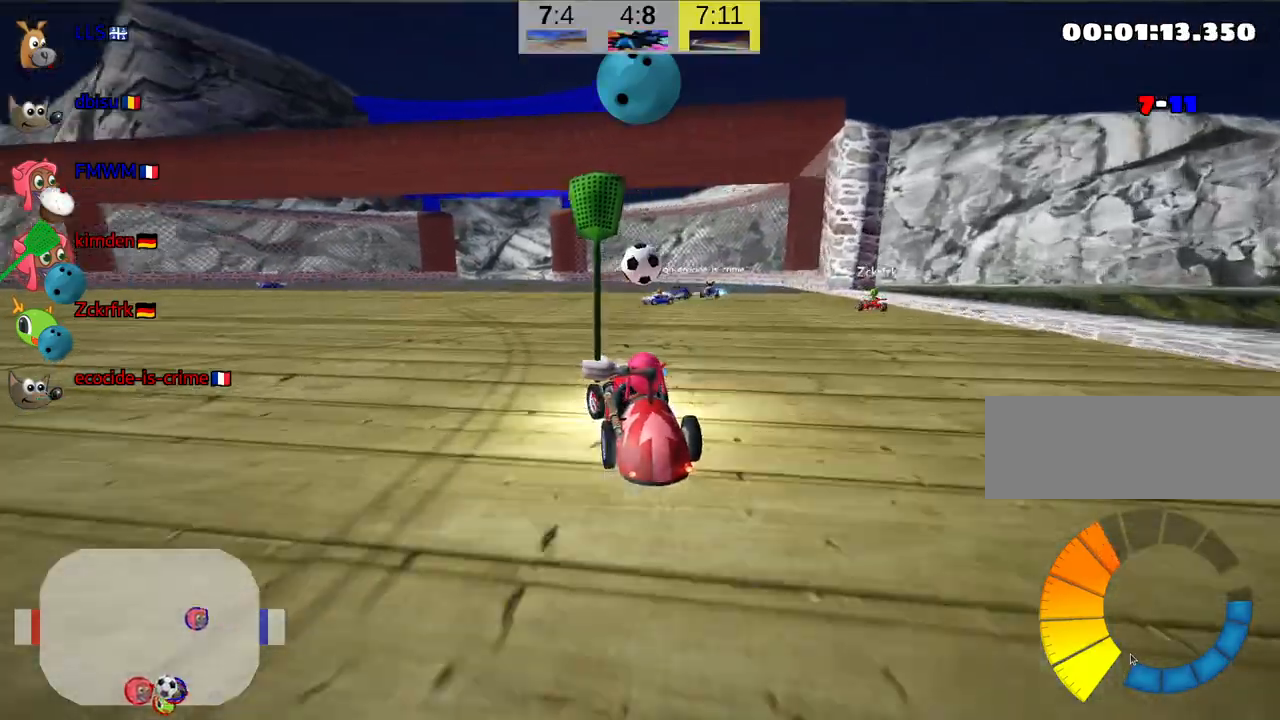
{"keys": ["up"], "events": [[267, "fire", "down"], [417, "fire", "up"]]}
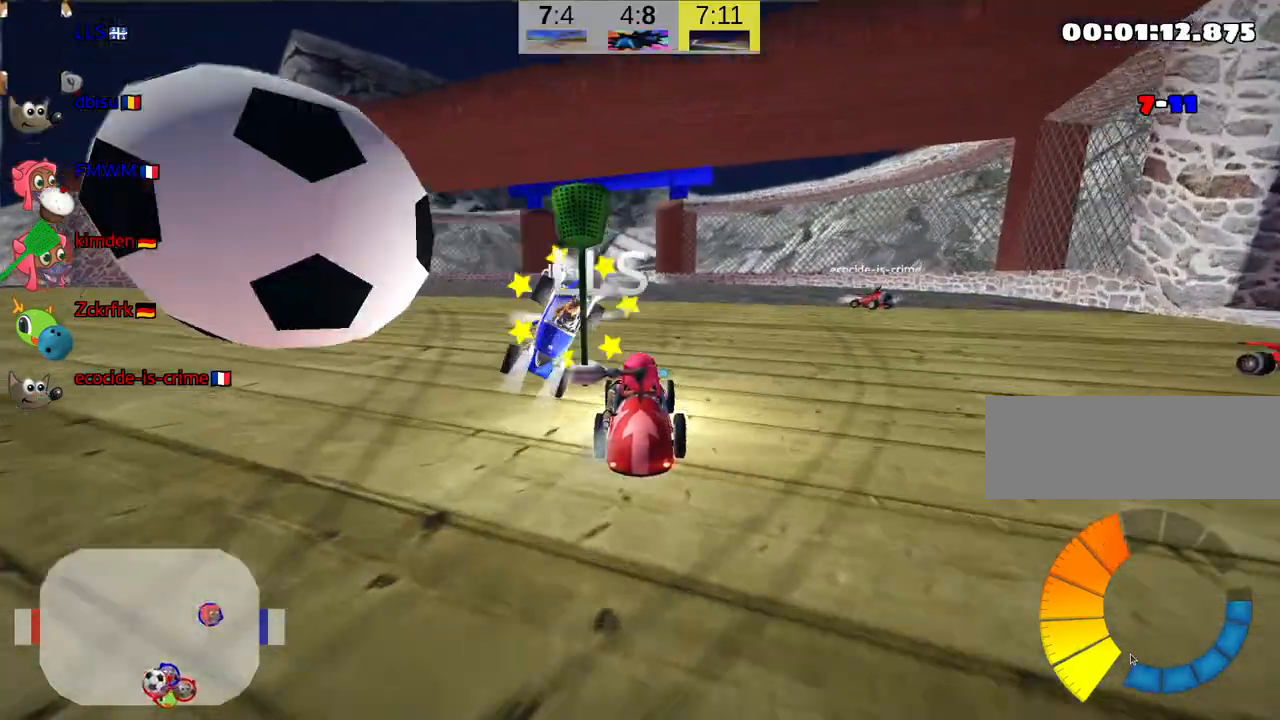
{"keys": ["left", "skid", "up"], "events": [[17, "left", "down"], [150, "skid", "down"]]}
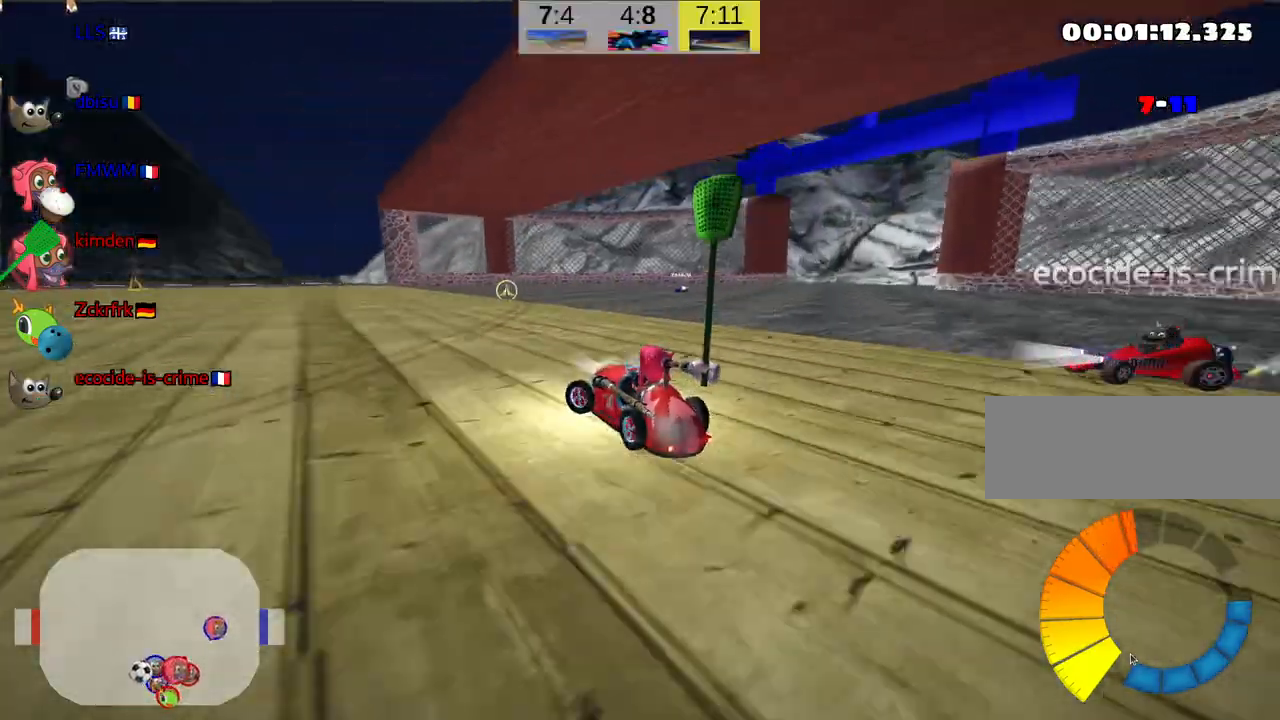
{"keys": ["left", "skid", "up"], "events": []}
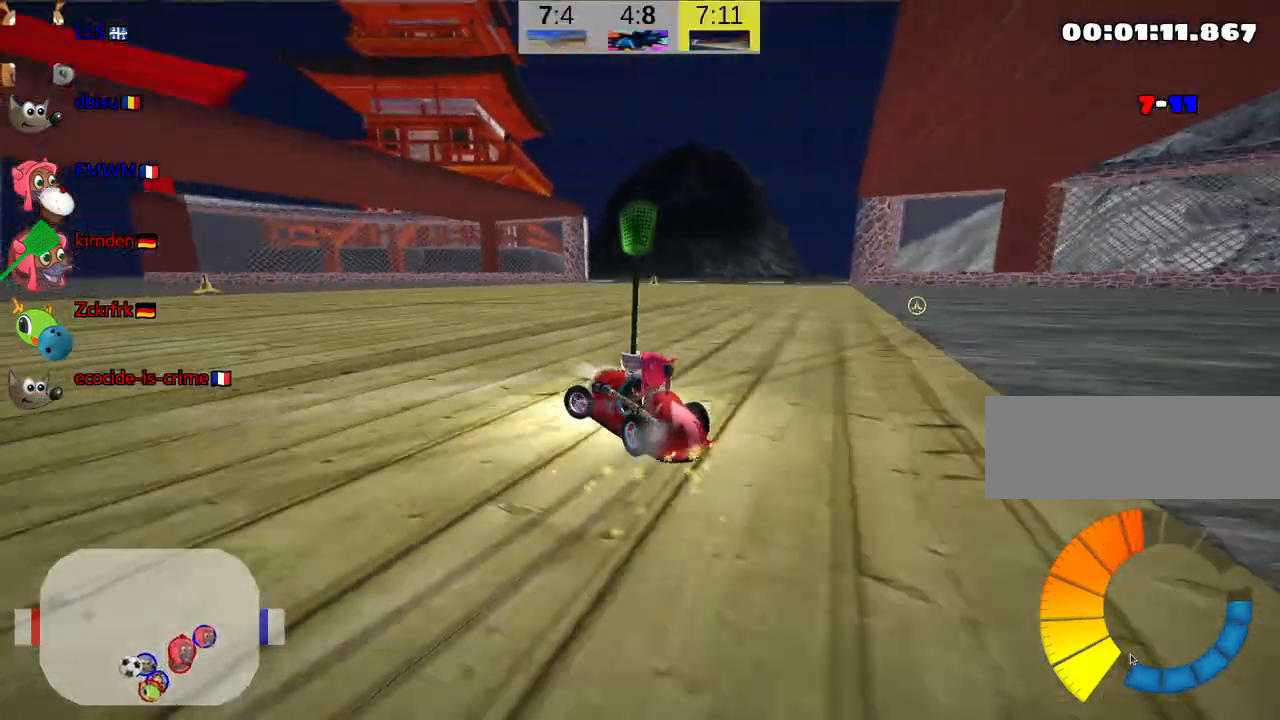
{"keys": ["left", "skid", "up"], "events": []}
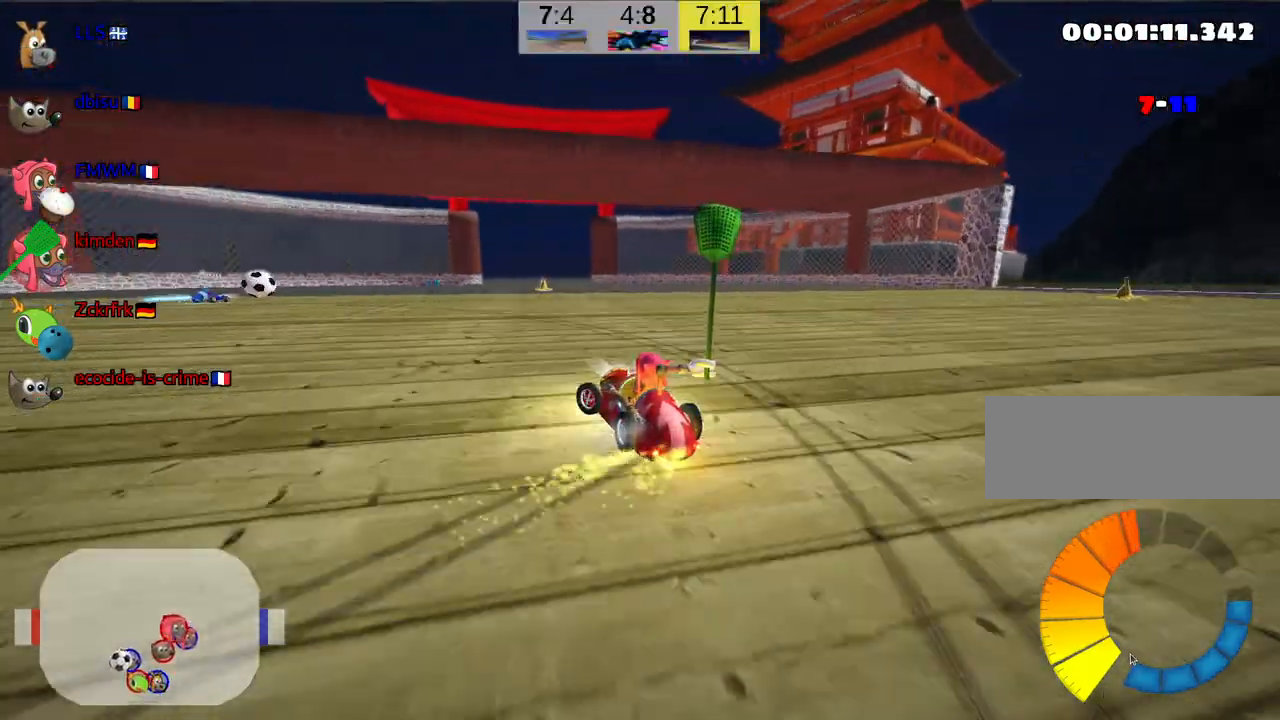
{"keys": ["nitro", "up"], "events": [[184, "left", "up"], [400, "nitro", "down"], [434, "skid", "up"]]}